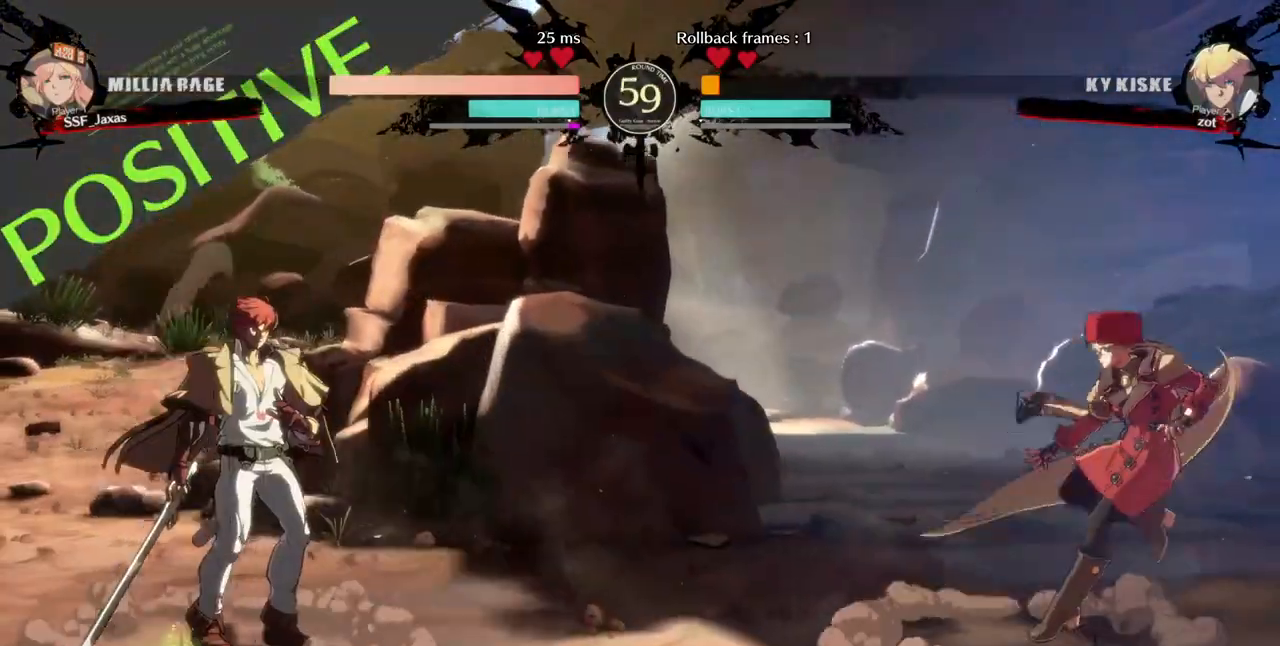
Gameplay with a controller (arcade stick); each line is a JSON object with the inputs held at the frame after it (dt_ms = milliseconds from this image to that frame). "events" lists button and stick changes between this image and that frame as [ms after this image, input, new state], when the widget could be followed in between. Not read: L3 R3 SELECT other_buttons.
{"dt_ms": 1000, "buttons": ["DPAD_LEFT"]}
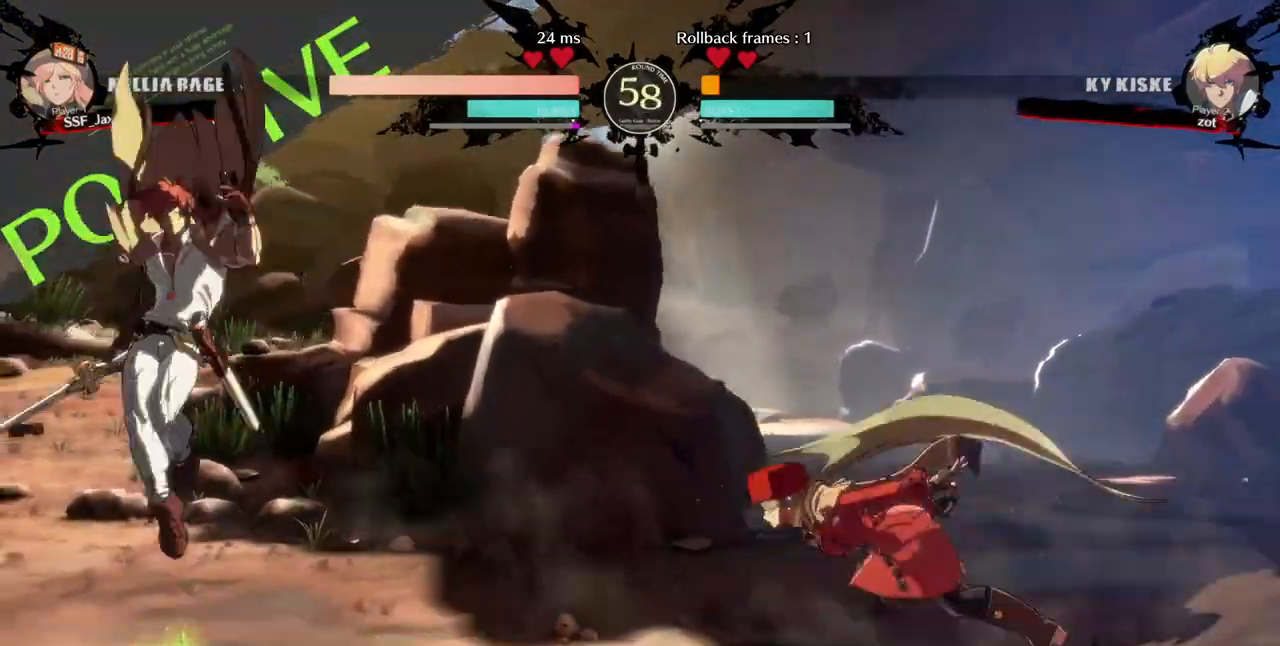
{"dt_ms": 480, "buttons": ["R2", "DPAD_DOWN"], "events": [[280, "DPAD_DOWN", "down"], [280, "SQUARE", "down"], [360, "DPAD_LEFT", "up"], [400, "SQUARE", "up"], [480, "R2", "down"]]}
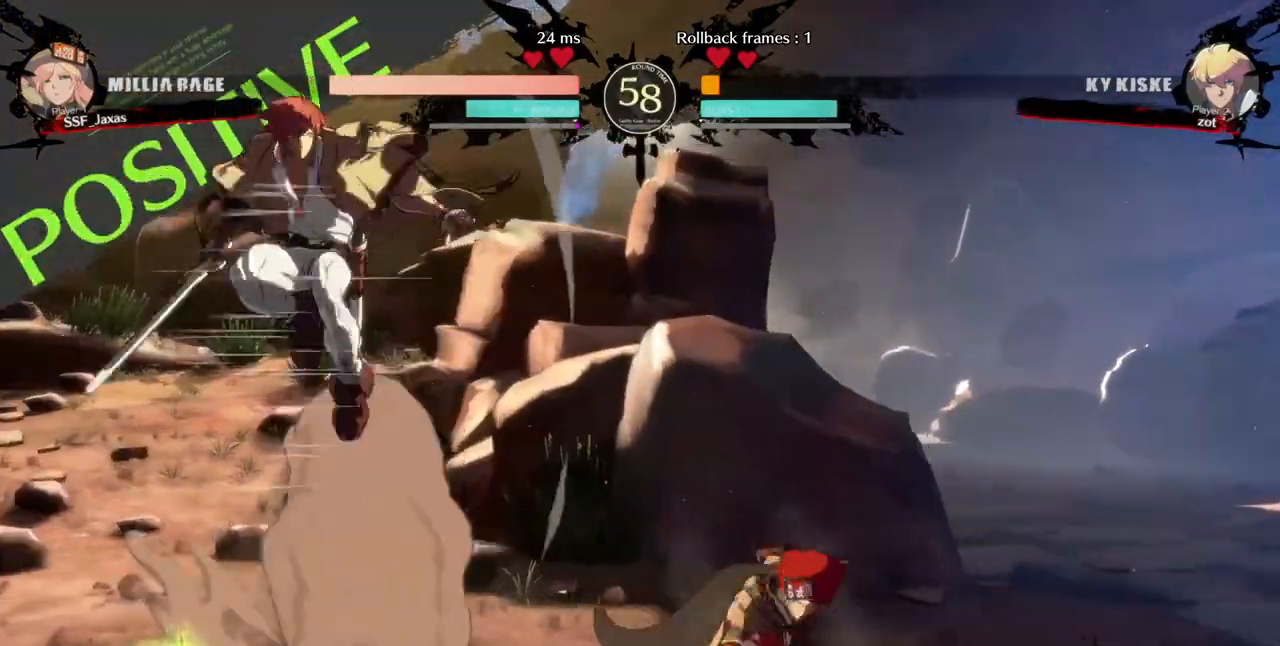
{"dt_ms": 520, "buttons": []}
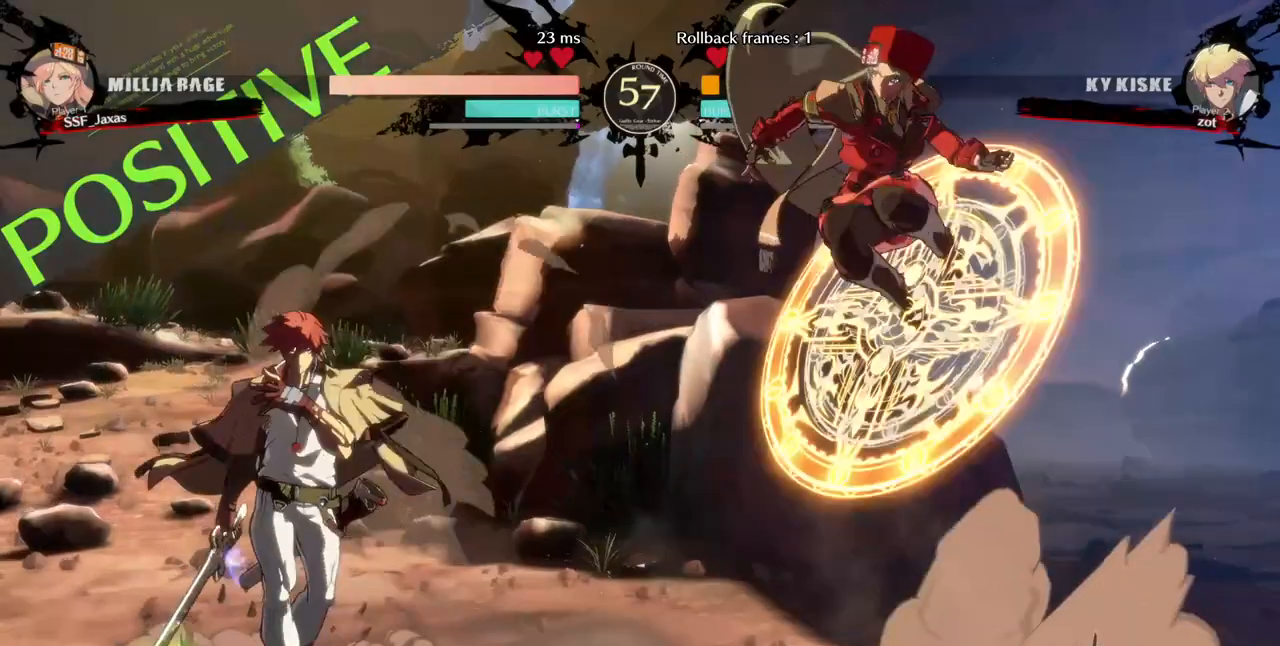
{"dt_ms": 480, "buttons": ["DPAD_RIGHT"], "events": [[40, "DPAD_RIGHT", "down"]]}
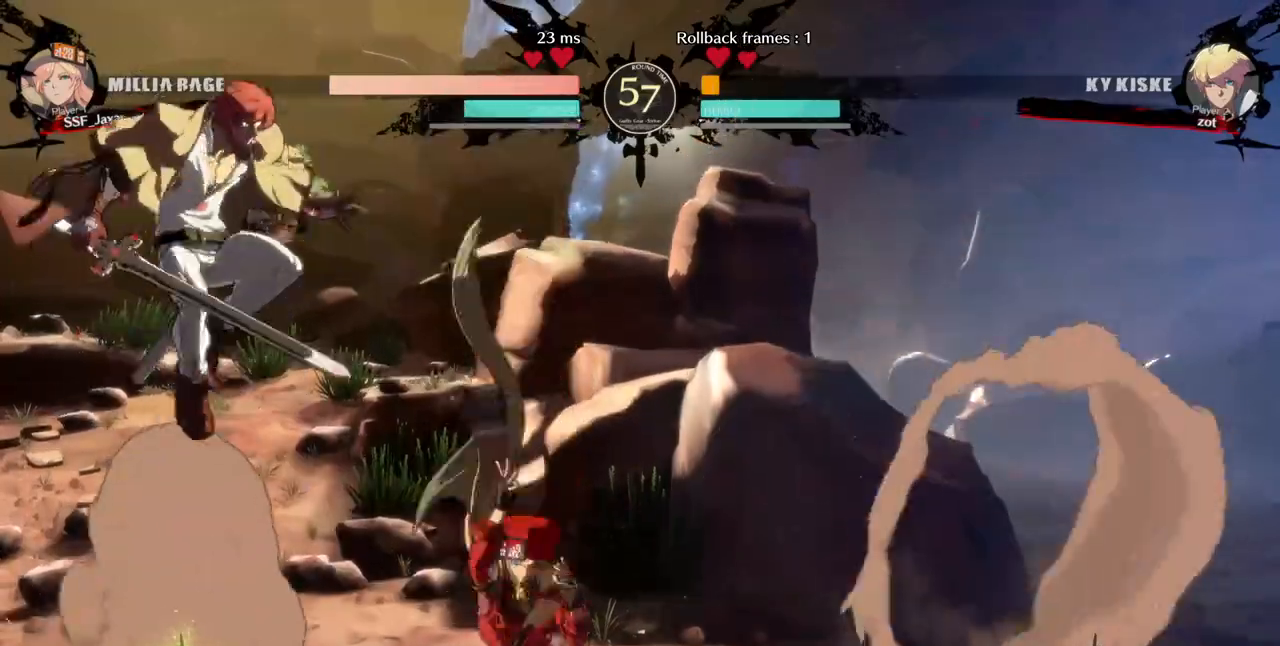
{"dt_ms": 520, "buttons": ["DPAD_UP", "DPAD_LEFT"]}
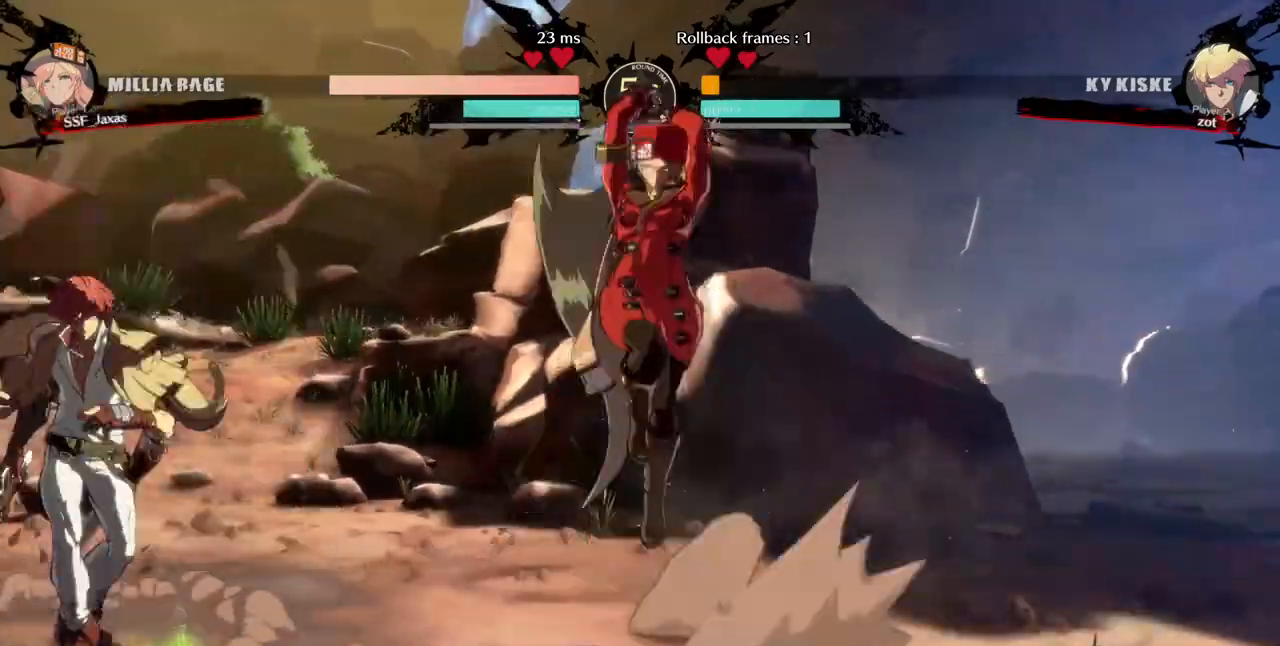
{"dt_ms": 480, "buttons": ["L1", "DPAD_RIGHT"], "events": [[80, "DPAD_LEFT", "up"], [80, "DPAD_UP", "up"], [280, "DPAD_RIGHT", "down"], [480, "L1", "down"]]}
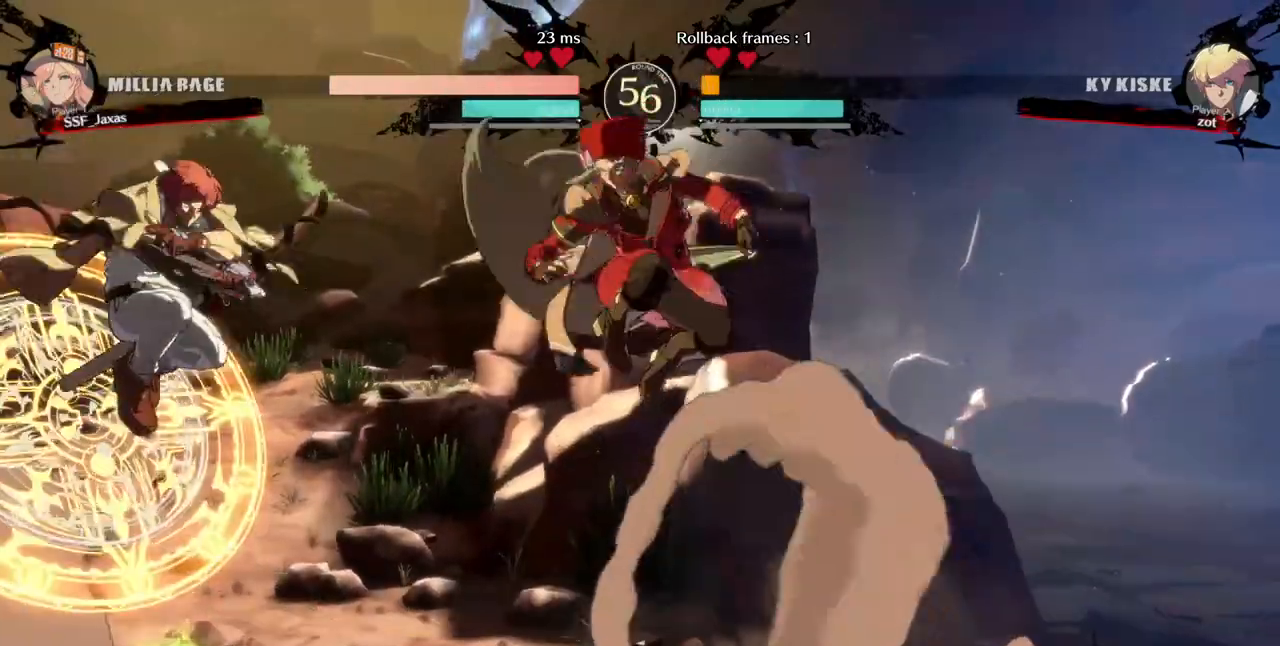
{"dt_ms": 1000, "buttons": []}
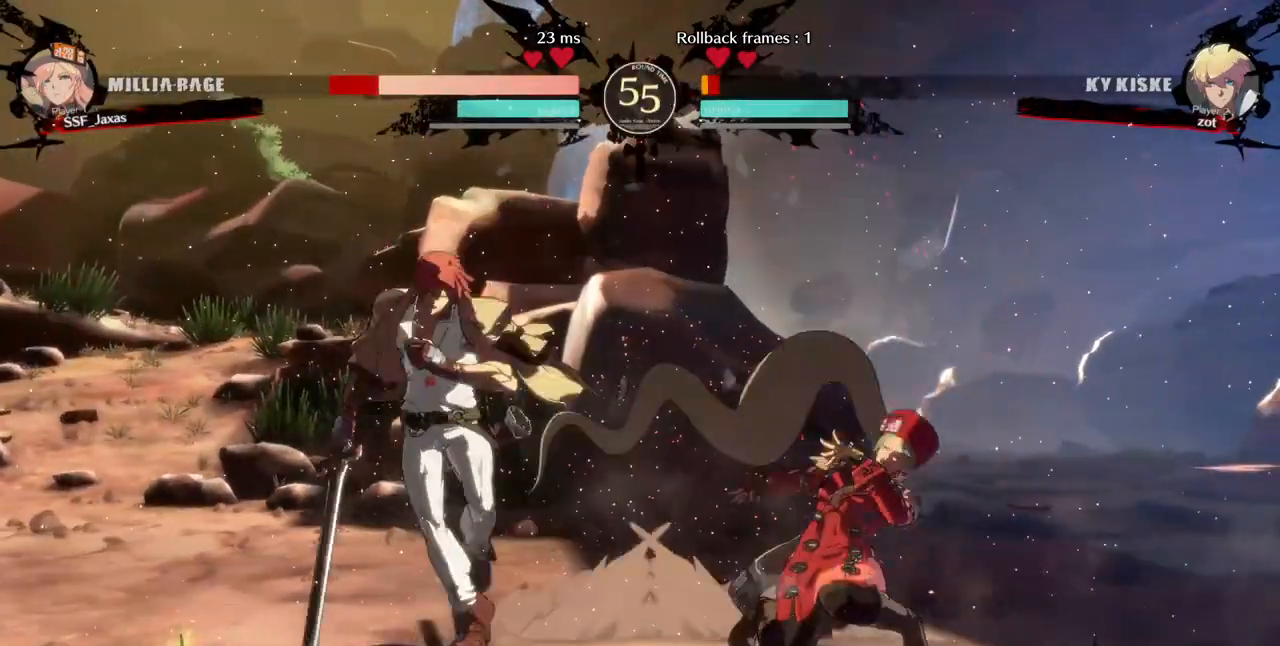
{"dt_ms": 520, "buttons": ["DPAD_RIGHT"], "events": [[200, "DPAD_RIGHT", "down"]]}
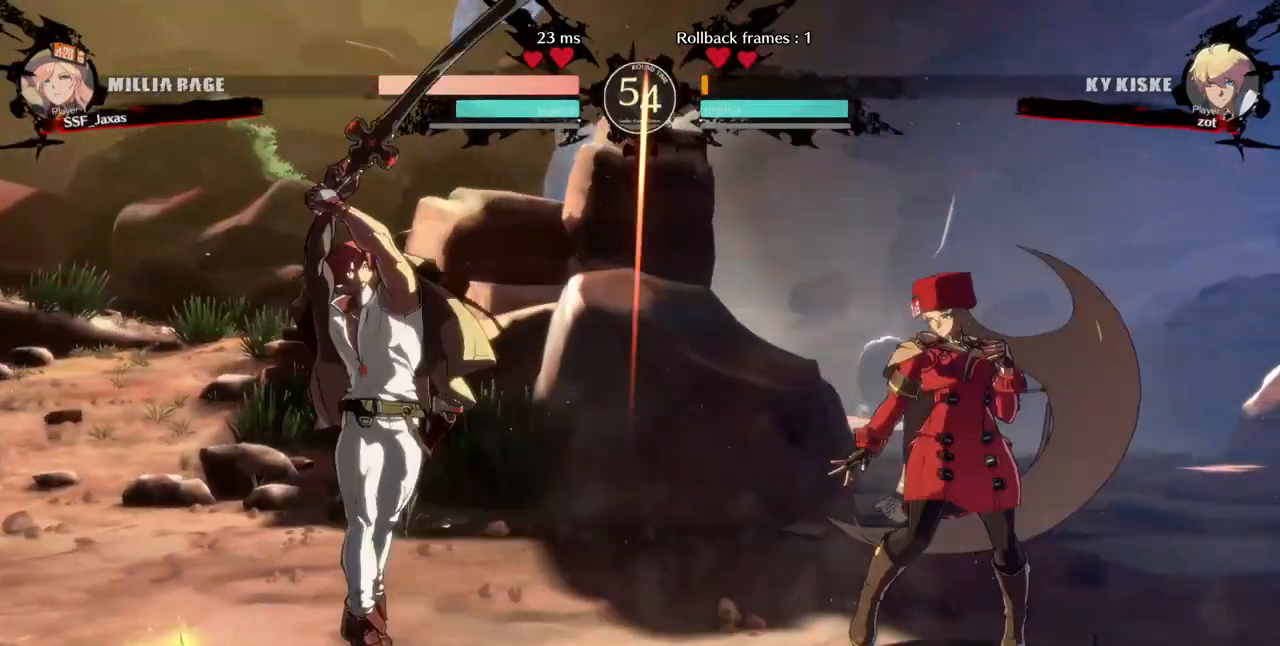
{"dt_ms": 480, "buttons": ["DPAD_RIGHT"], "events": [[80, "DPAD_RIGHT", "up"], [120, "DPAD_LEFT", "down"], [400, "DPAD_LEFT", "up"], [440, "DPAD_RIGHT", "down"]]}